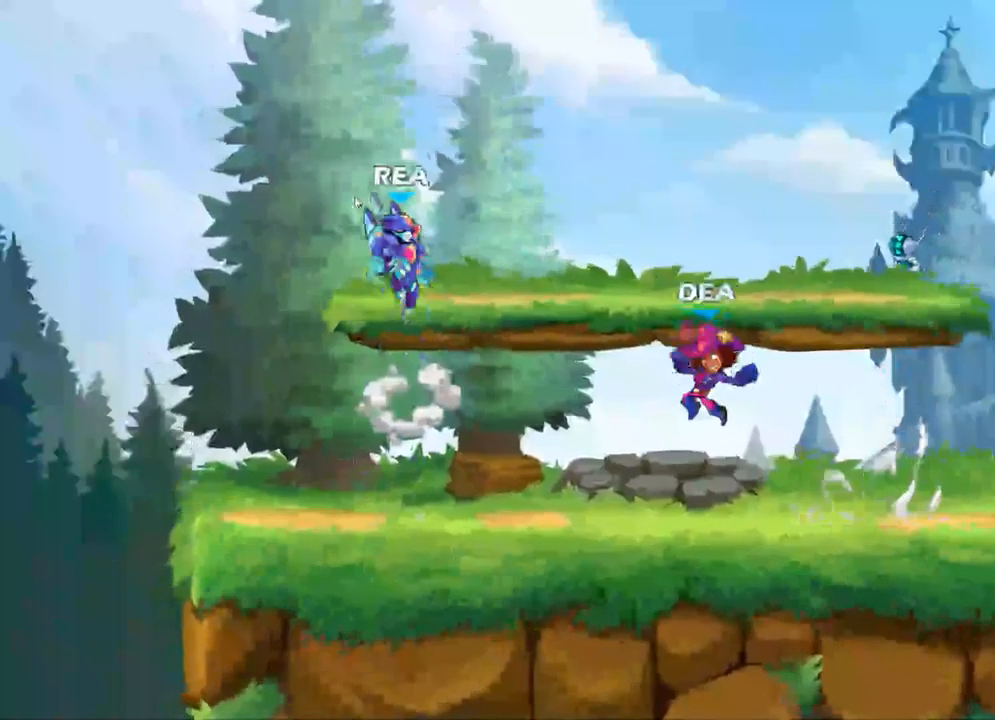
Gameplay with a controller (Xbox layout); each line is a JSON object with the inputs held at the frame after it. "events" lists button and stick changes between this image and that frame as [ms after this image, input, new state], when the widget could be followed in between.
{"buttons": [], "left_stick": "center", "right_stick": "center", "events": []}
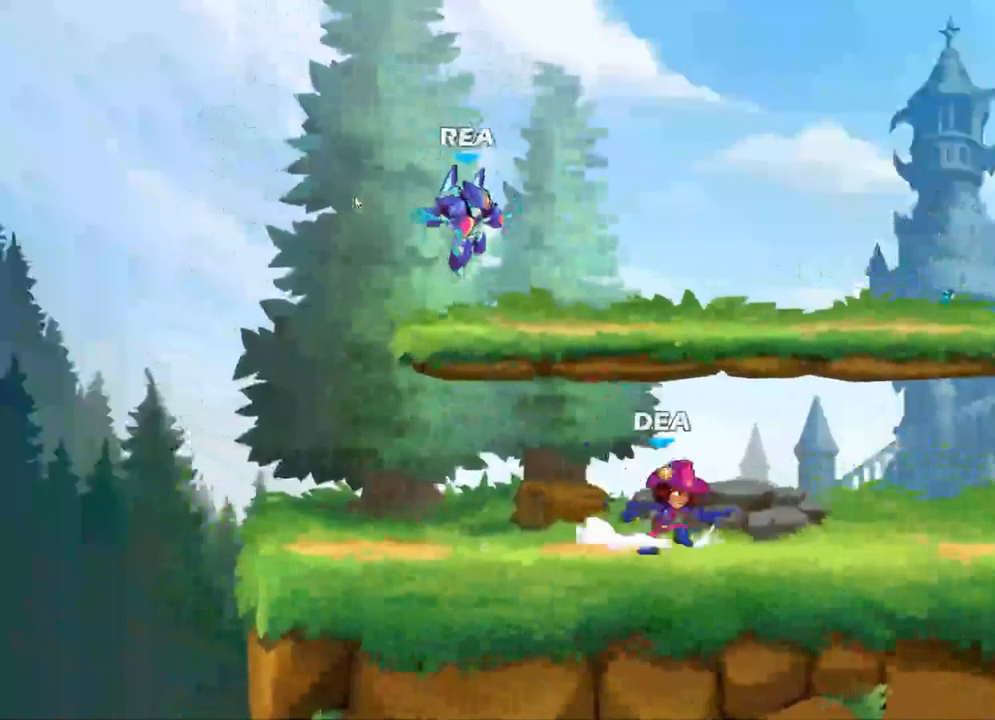
{"buttons": [], "left_stick": "center", "right_stick": "center", "events": [[34, "left_stick", "right"], [250, "A", "down"], [400, "A", "up"], [434, "left_stick", "center"]]}
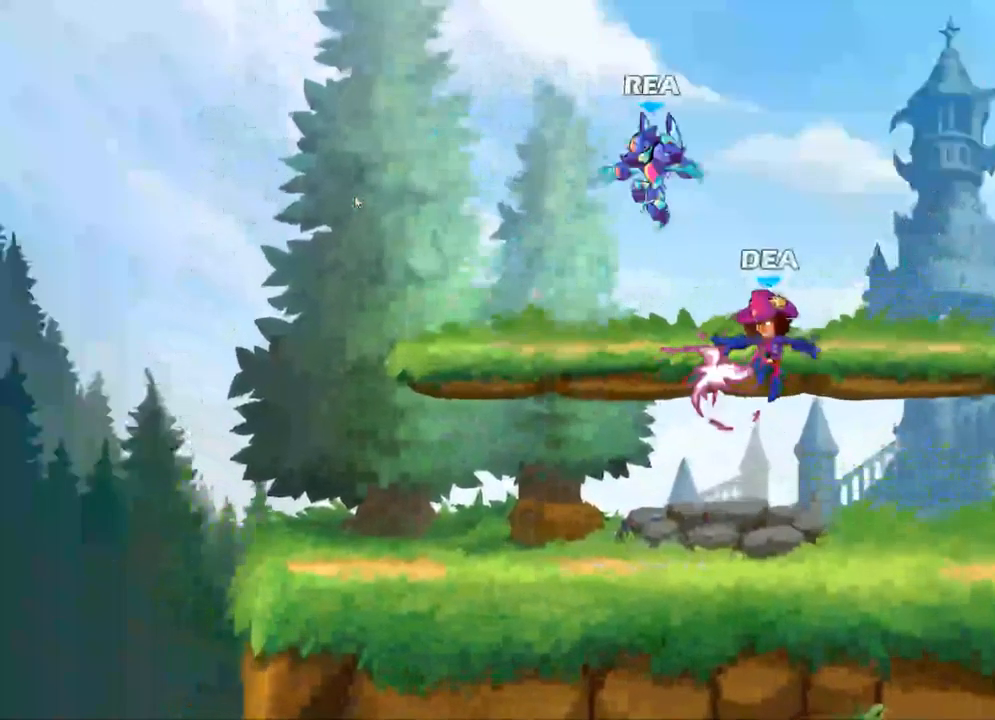
{"buttons": ["A", "R1"], "left_stick": "right", "right_stick": "center", "events": [[17, "left_stick", "down-left"], [334, "left_stick", "down"], [384, "R1", "down"], [400, "A", "down"], [484, "left_stick", "right"]]}
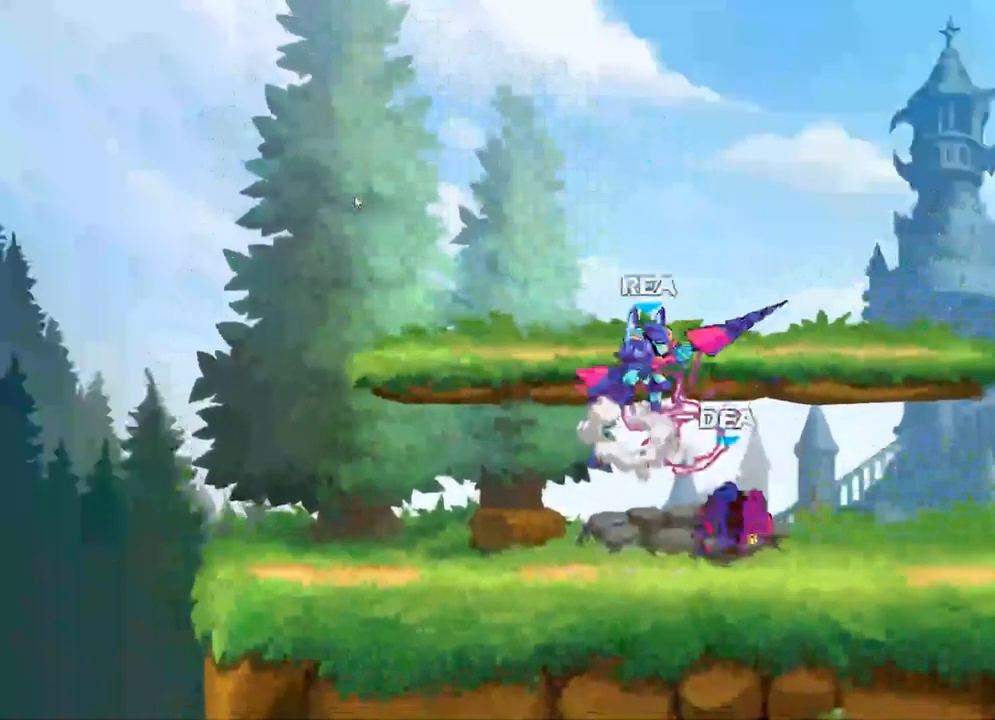
{"buttons": [], "left_stick": "down-right", "right_stick": "center", "events": [[17, "A", "up"], [34, "R1", "up"], [334, "left_stick", "down-right"]]}
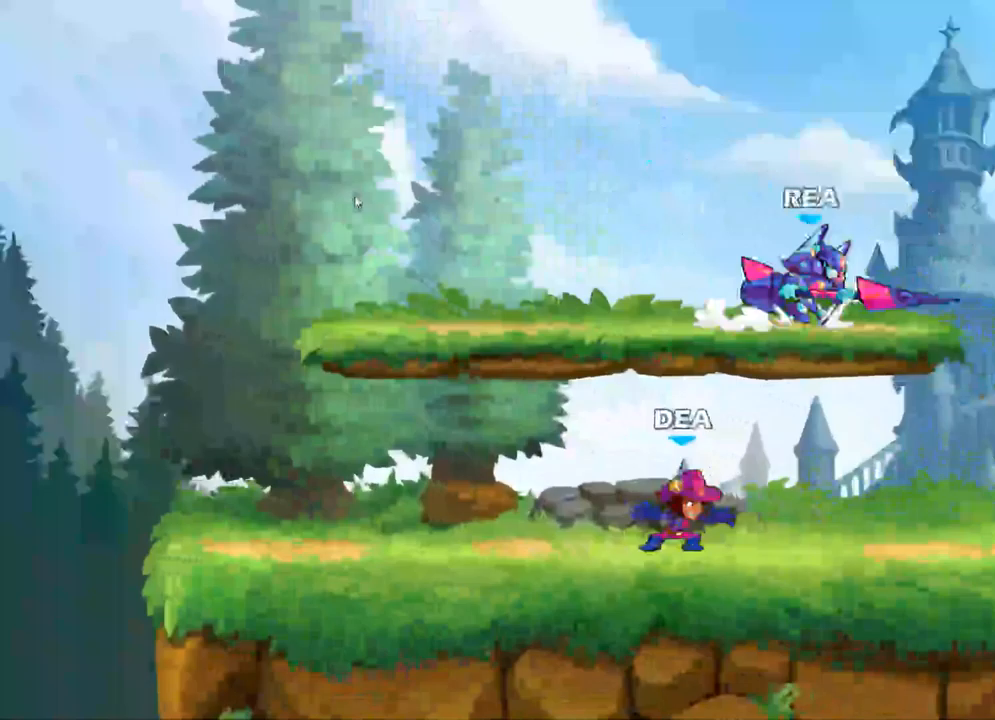
{"buttons": [], "left_stick": "down-left", "right_stick": "center", "events": [[333, "left_stick", "down-left"]]}
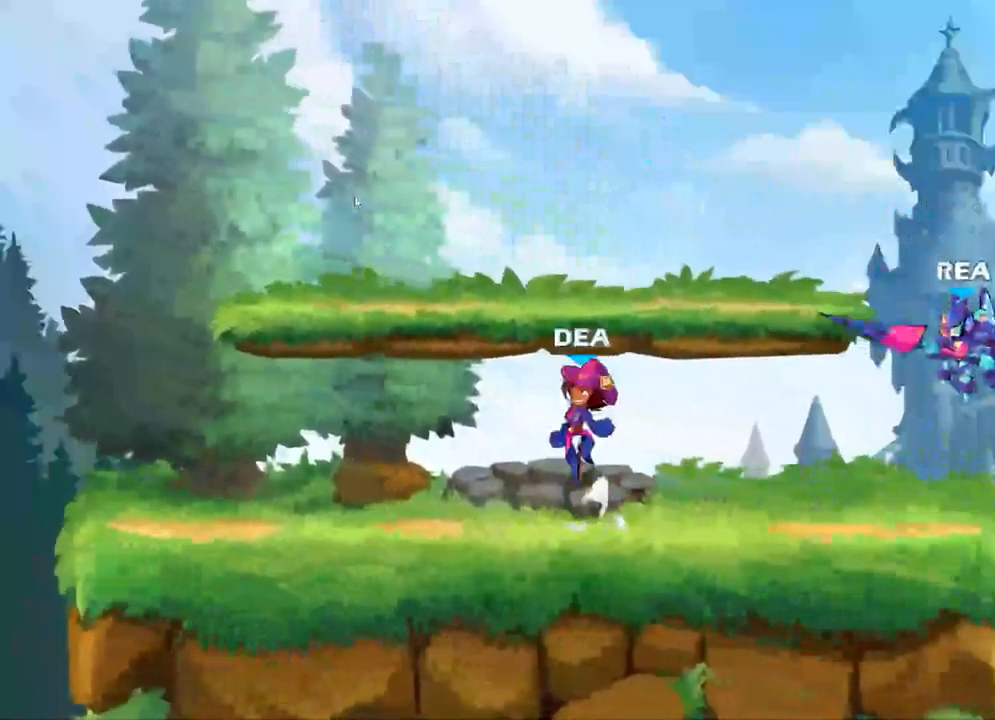
{"buttons": [], "left_stick": "down", "right_stick": "center", "events": [[100, "A", "down"], [150, "left_stick", "center"], [233, "A", "up"], [400, "left_stick", "down"]]}
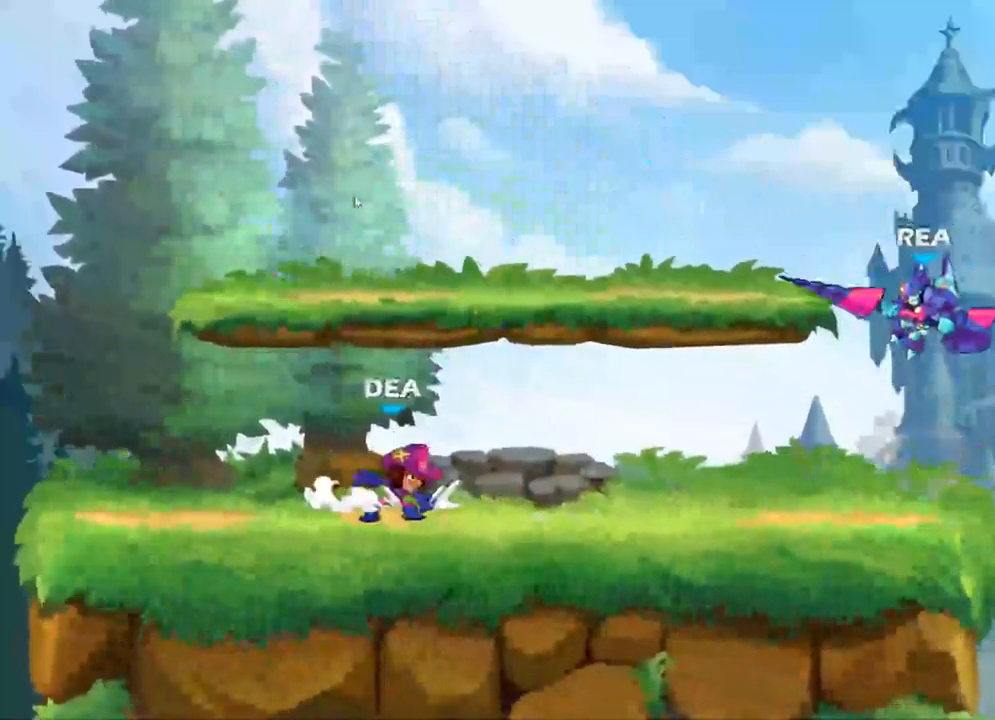
{"buttons": ["X"], "left_stick": "down-left", "right_stick": "center", "events": [[150, "left_stick", "down-left"], [317, "R2", "down"], [417, "X", "down"], [433, "R2", "up"]]}
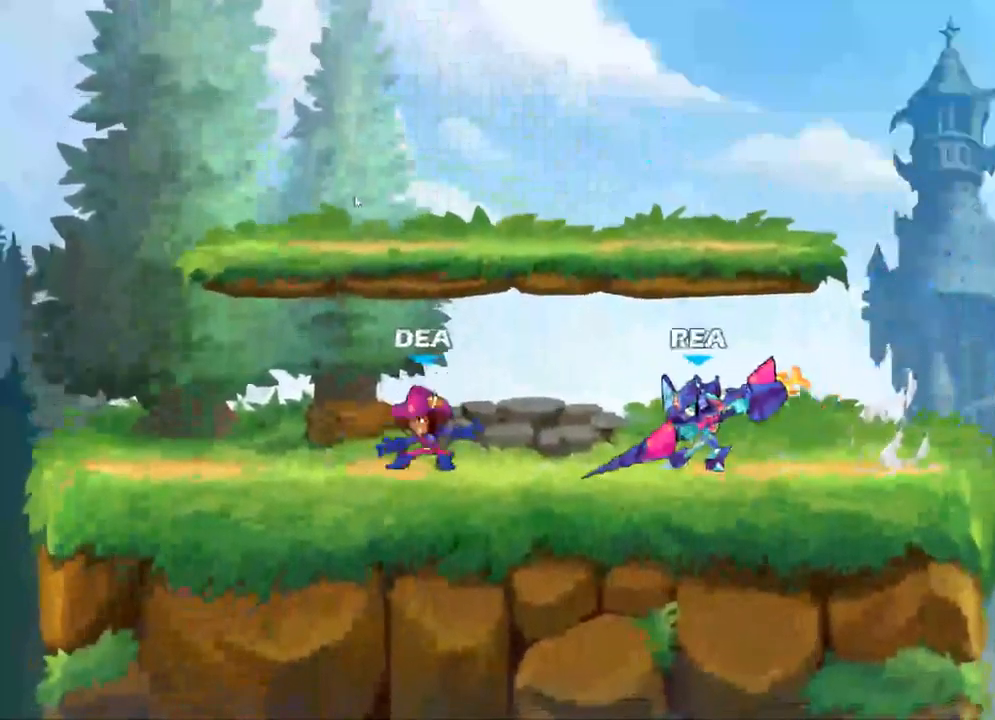
{"buttons": ["A", "X"], "left_stick": "center", "right_stick": "center", "events": [[50, "X", "up"], [133, "A", "down"], [167, "X", "down"], [233, "A", "up"], [250, "X", "up"], [333, "A", "down"], [333, "X", "down"], [433, "A", "up"], [433, "X", "up"], [433, "left_stick", "center"], [500, "A", "down"], [500, "X", "down"]]}
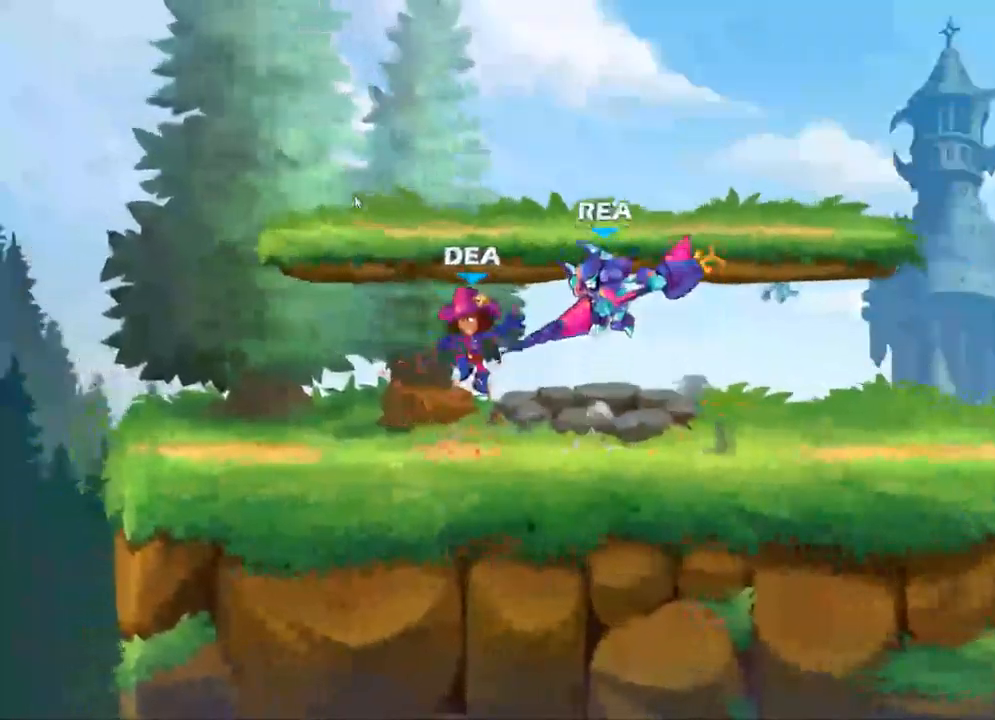
{"buttons": [], "left_stick": "center", "right_stick": "center", "events": [[83, "X", "up"], [100, "A", "up"]]}
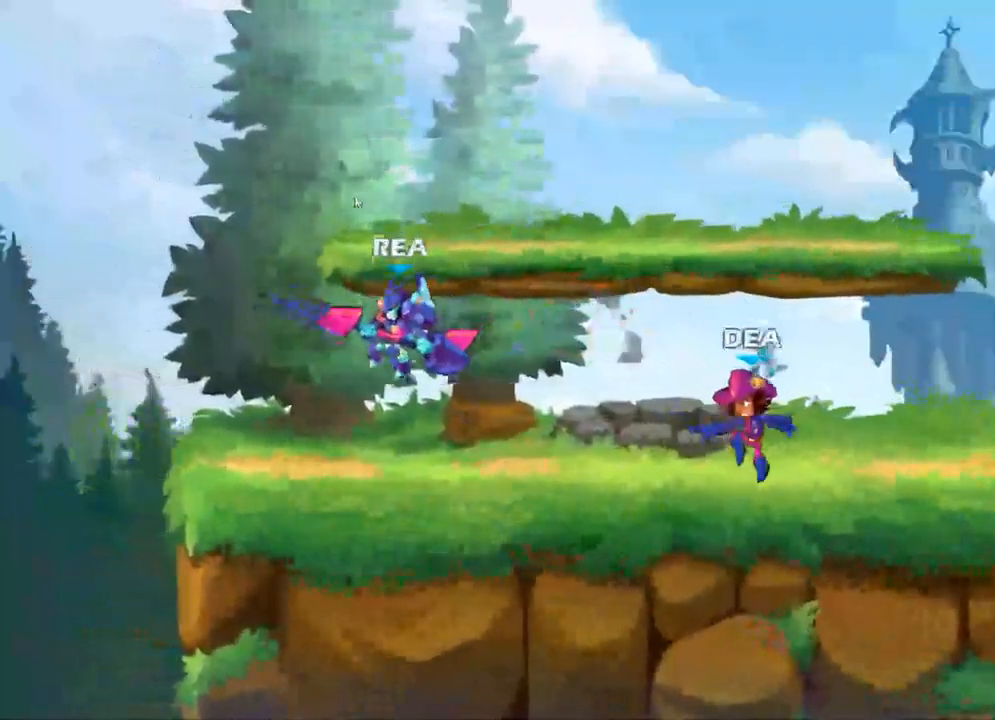
{"buttons": [], "left_stick": "right", "right_stick": "center", "events": [[100, "left_stick", "left"], [333, "left_stick", "center"], [400, "left_stick", "right"]]}
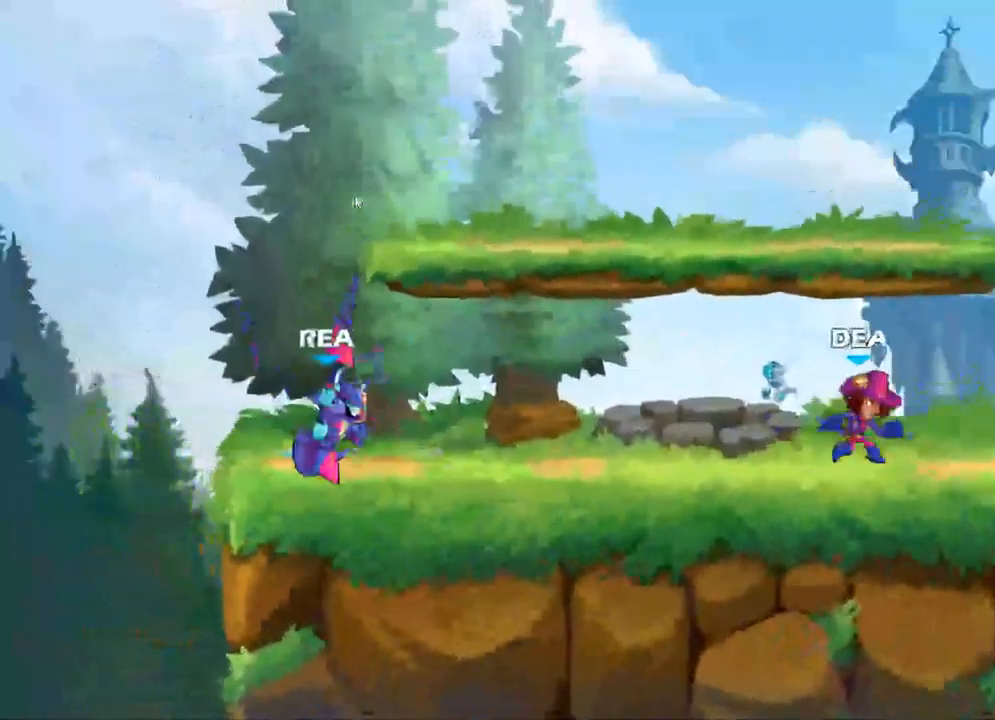
{"buttons": ["A"], "left_stick": "right", "right_stick": "center", "events": [[150, "R2", "down"], [300, "R2", "up"], [317, "X", "down"], [433, "X", "up"], [500, "A", "down"]]}
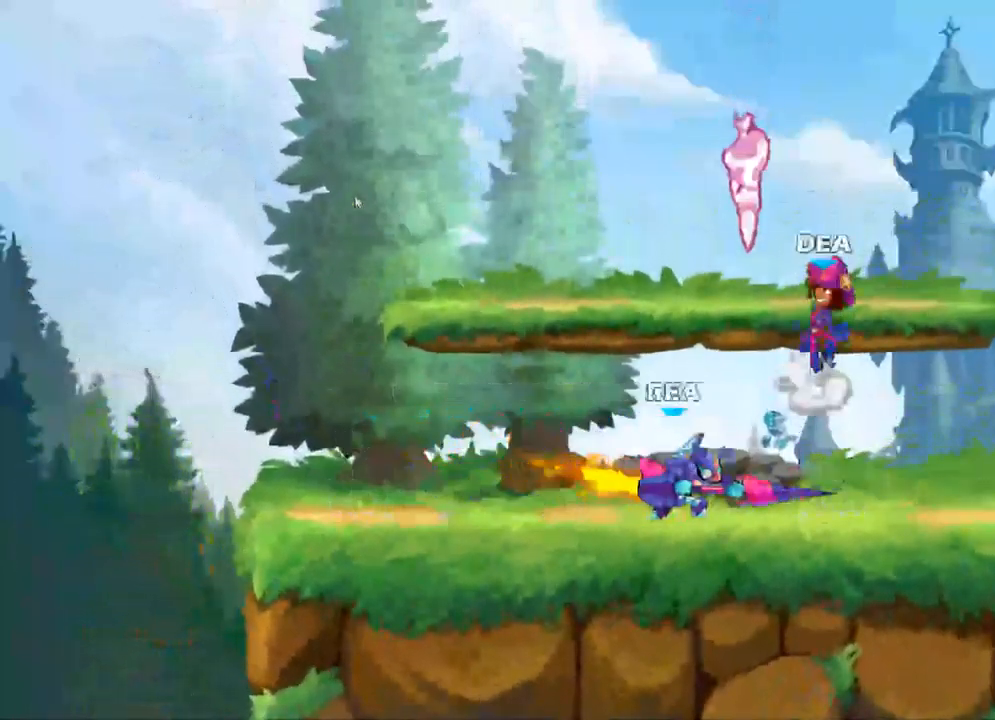
{"buttons": ["X"], "left_stick": "right", "right_stick": "center", "events": [[33, "X", "down"], [117, "A", "up"], [150, "X", "up"], [200, "left_stick", "center"], [233, "X", "down"], [467, "left_stick", "right"]]}
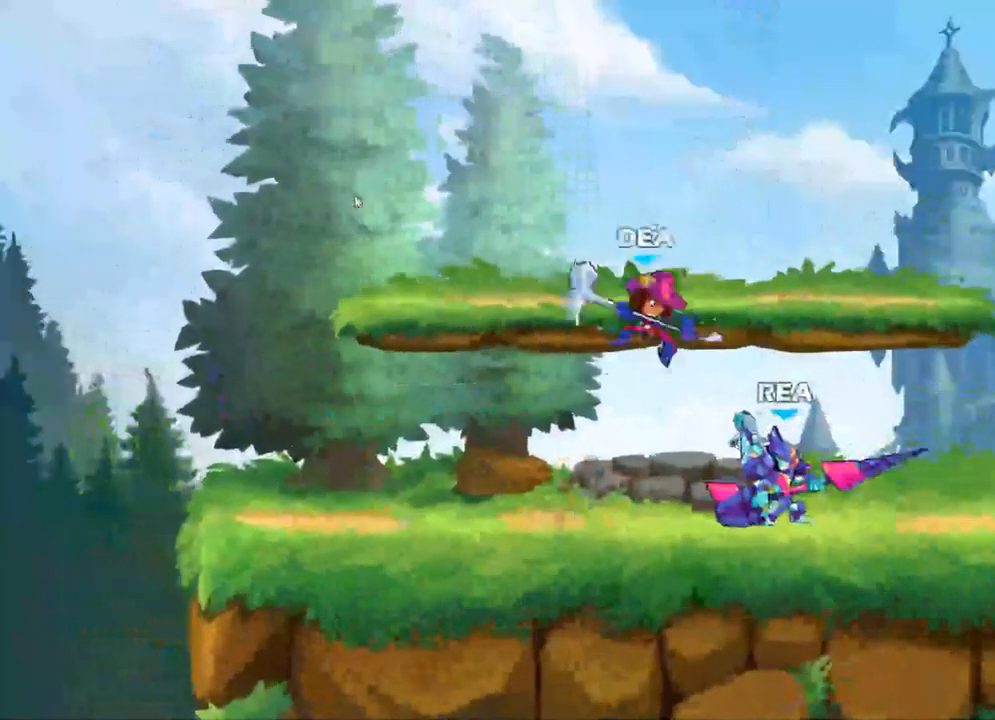
{"buttons": [], "left_stick": "left", "right_stick": "center", "events": [[100, "R2", "down"], [217, "R2", "up"], [350, "left_stick", "center"], [400, "left_stick", "left"], [500, "X", "up"]]}
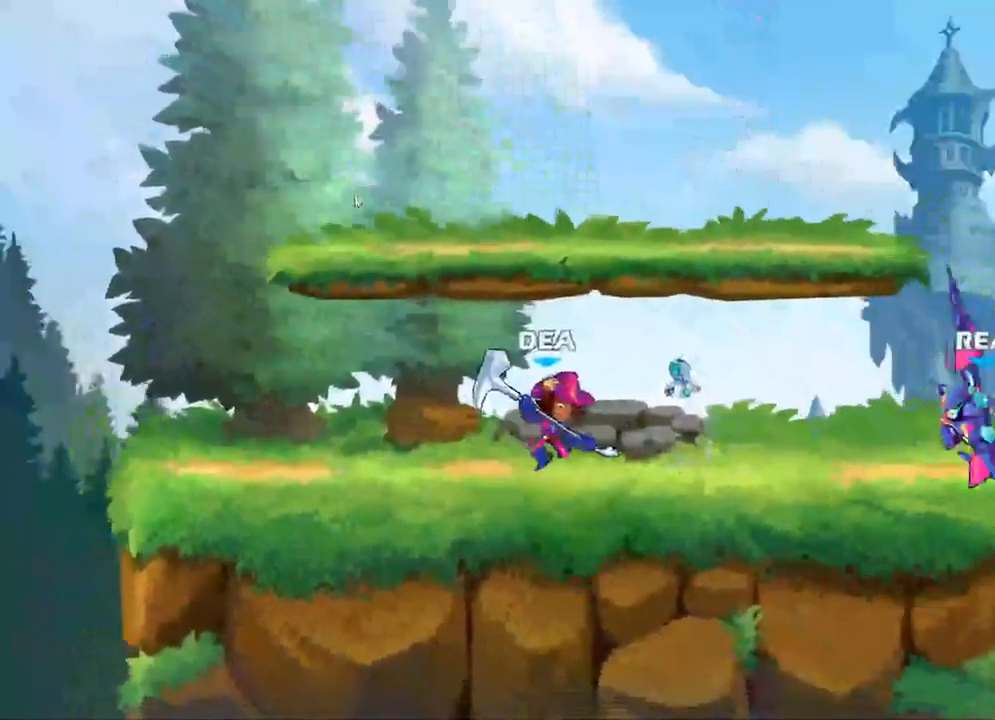
{"buttons": [], "left_stick": "center", "right_stick": "center", "events": [[133, "left_stick", "center"]]}
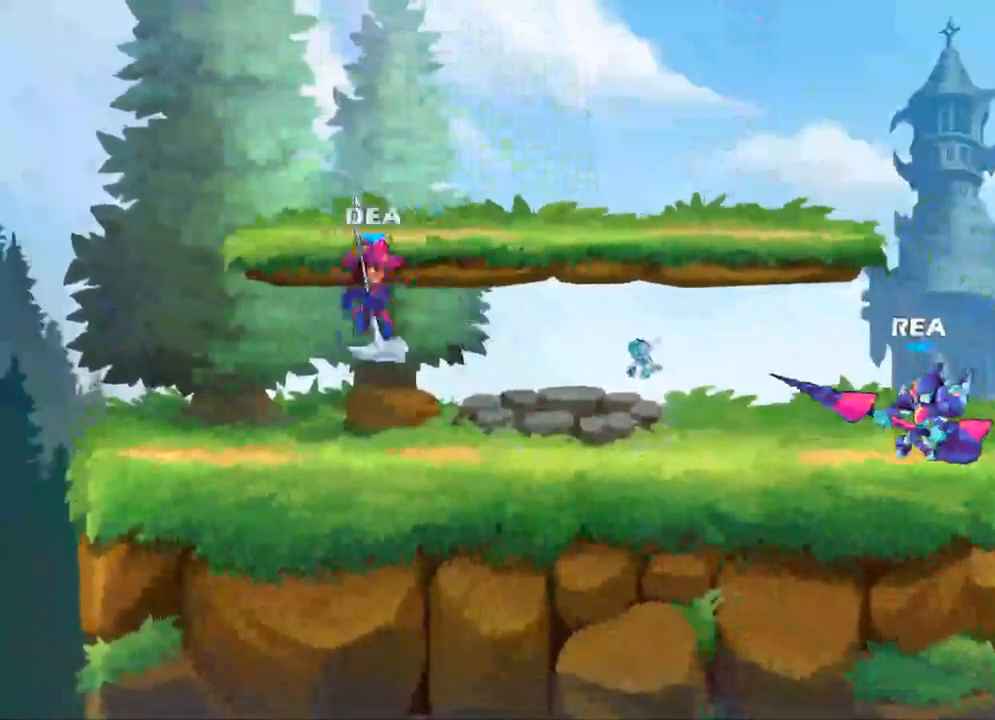
{"buttons": [], "left_stick": "left", "right_stick": "center", "events": [[134, "left_stick", "left"], [167, "R2", "down"], [267, "R2", "up"], [367, "X", "down"], [500, "X", "up"]]}
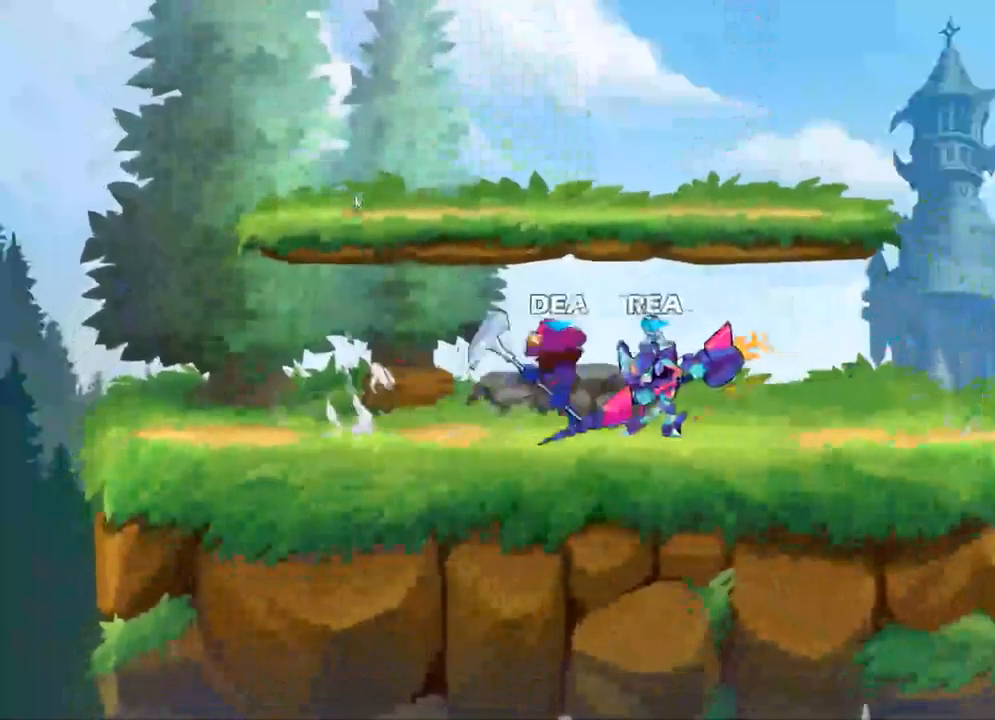
{"buttons": ["A"], "left_stick": "center", "right_stick": "center", "events": [[67, "A", "down"], [84, "X", "down"], [184, "A", "up"], [184, "X", "up"], [267, "A", "down"], [267, "X", "down"], [300, "left_stick", "center"], [367, "X", "up"], [384, "A", "up"], [417, "A", "down"], [417, "X", "down"], [500, "X", "up"]]}
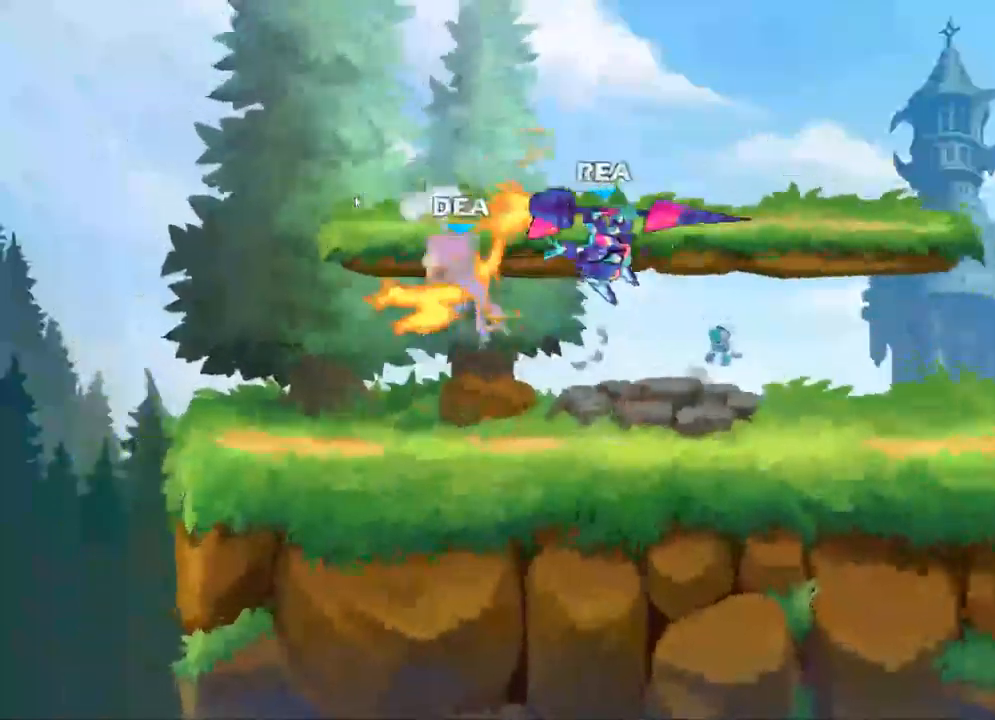
{"buttons": [], "left_stick": "right", "right_stick": "center", "events": [[17, "A", "up"], [50, "X", "down"], [67, "A", "down"], [184, "A", "up"], [317, "X", "up"], [467, "left_stick", "right"]]}
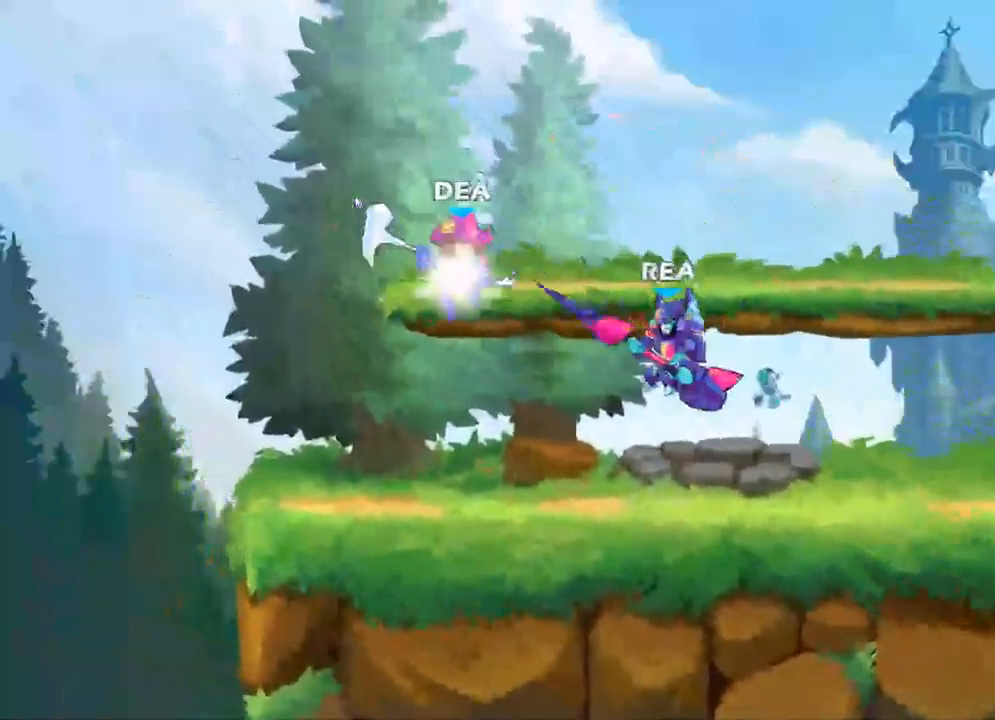
{"buttons": [], "left_stick": "right", "right_stick": "center", "events": []}
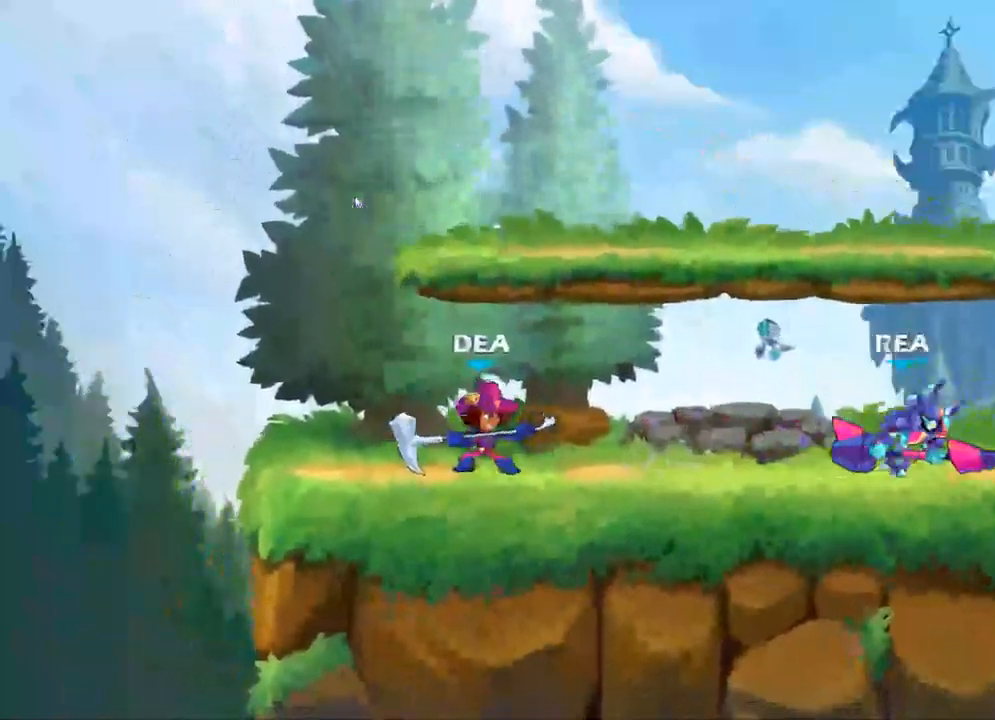
{"buttons": [], "left_stick": "center", "right_stick": "center", "events": [[167, "left_stick", "left"], [334, "left_stick", "center"]]}
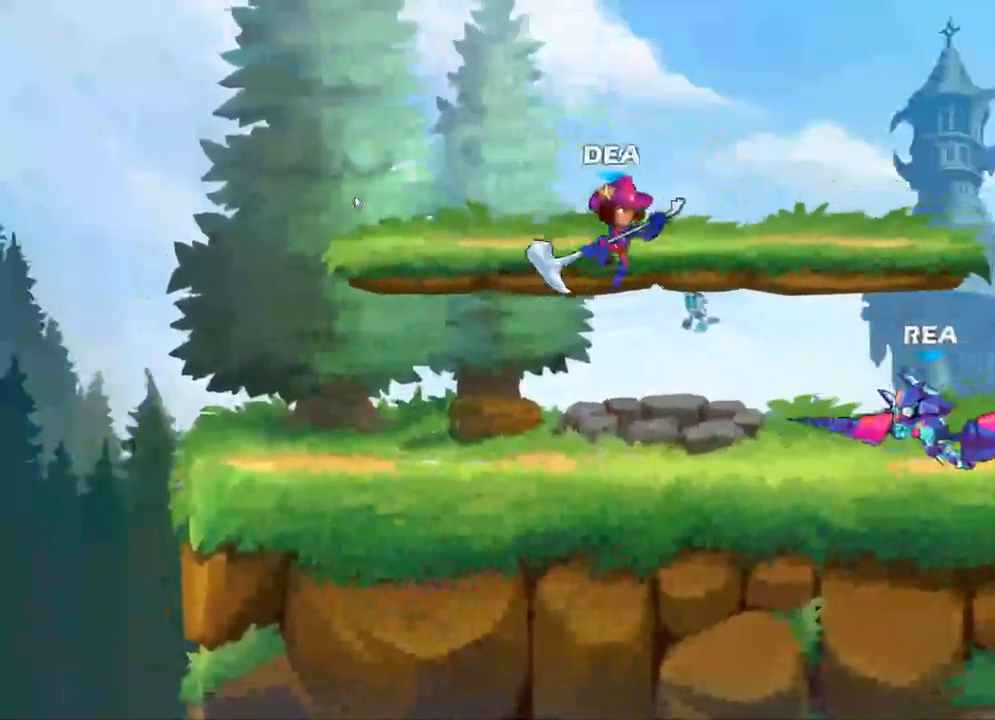
{"buttons": [], "left_stick": "center", "right_stick": "center", "events": [[234, "left_stick", "down-right"], [384, "left_stick", "center"]]}
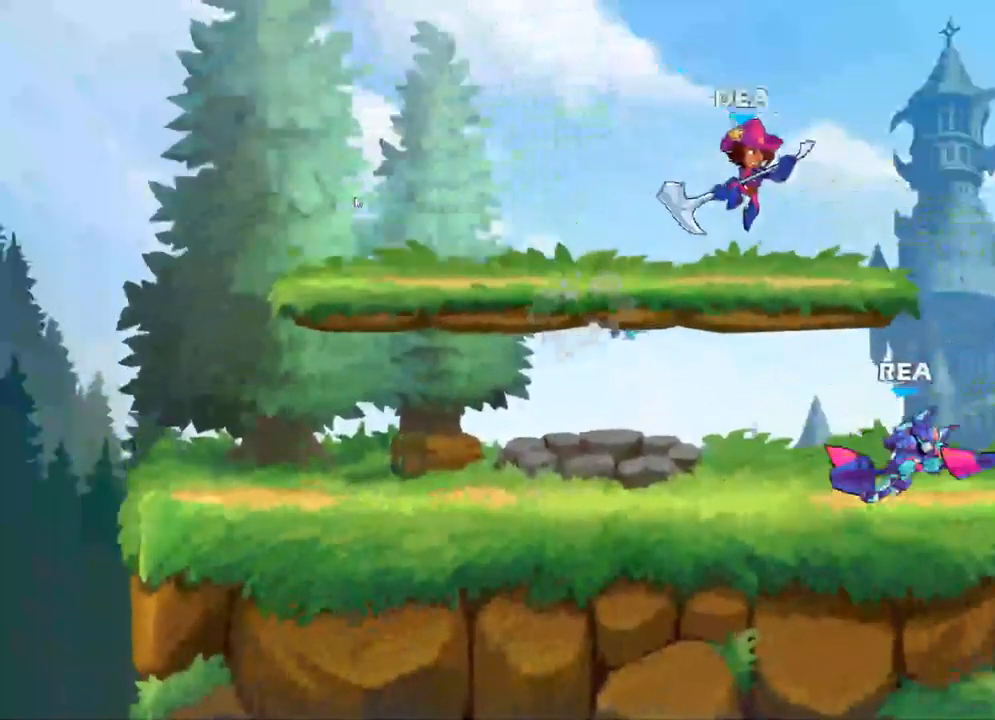
{"buttons": [], "left_stick": "center", "right_stick": "center"}
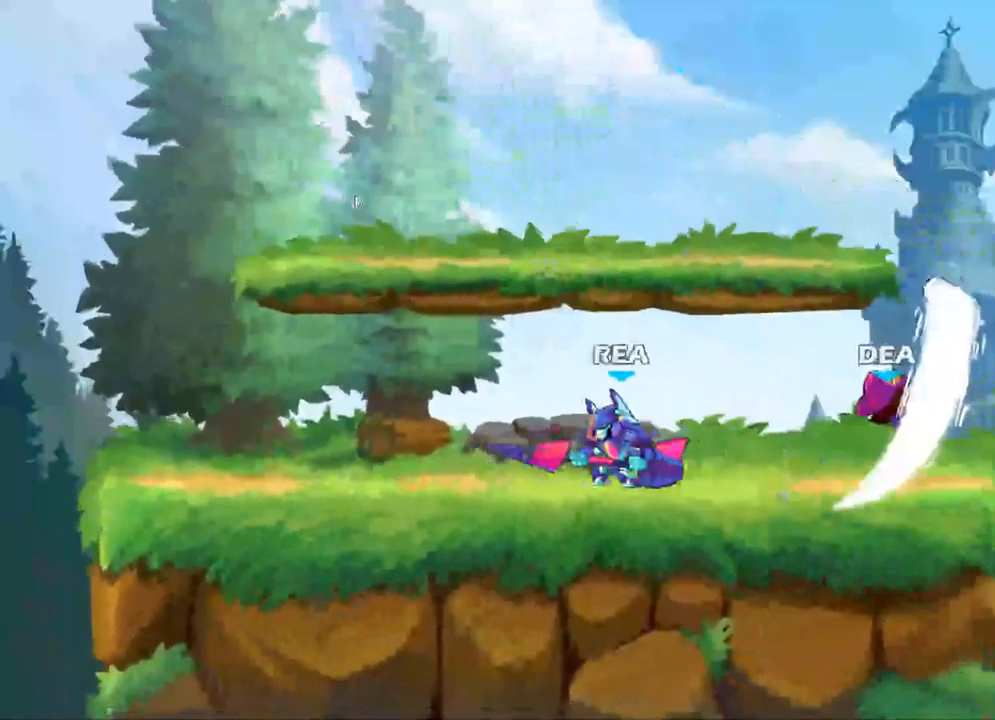
{"buttons": ["A", "X"], "left_stick": "right", "right_stick": "center", "events": [[34, "left_stick", "right"], [284, "X", "down"], [400, "X", "up"], [467, "A", "down"], [467, "X", "down"]]}
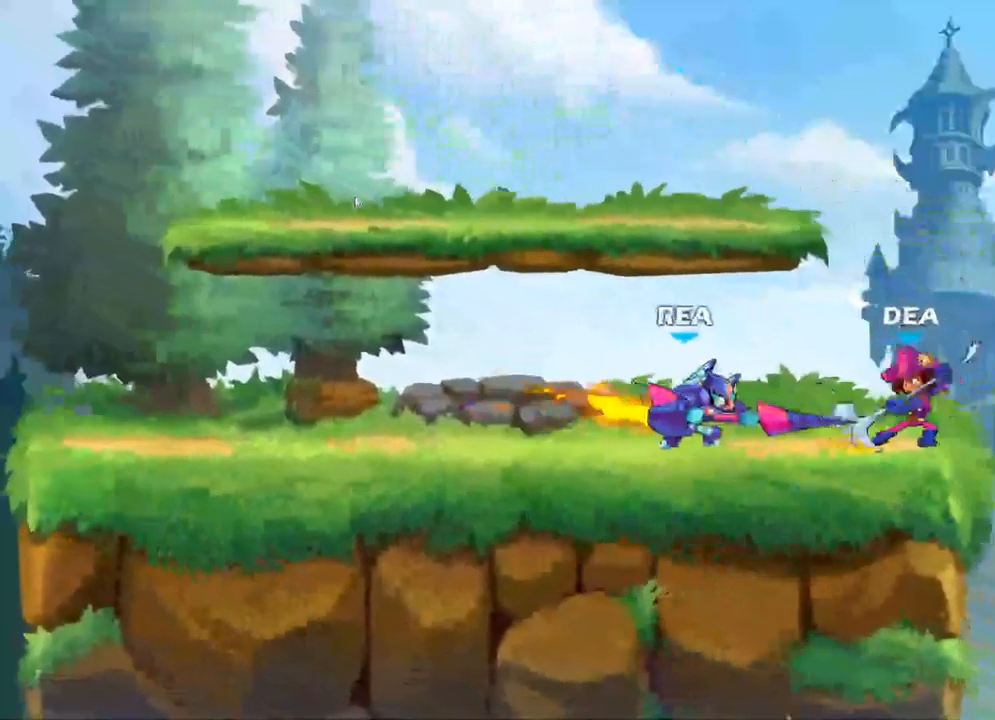
{"buttons": [], "left_stick": "center", "right_stick": "center", "events": [[50, "X", "up"], [67, "A", "up"], [150, "A", "down"], [167, "X", "down"], [200, "left_stick", "center"], [250, "A", "up"], [267, "X", "up"]]}
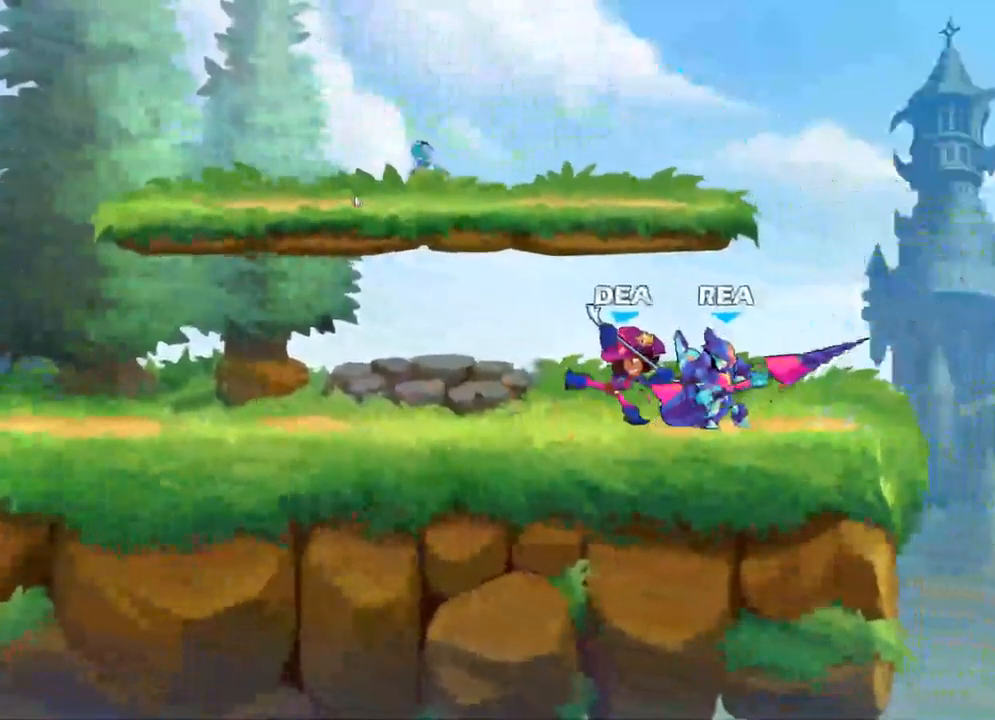
{"buttons": [], "left_stick": "center", "right_stick": "center", "events": [[234, "A", "down"], [367, "A", "up"]]}
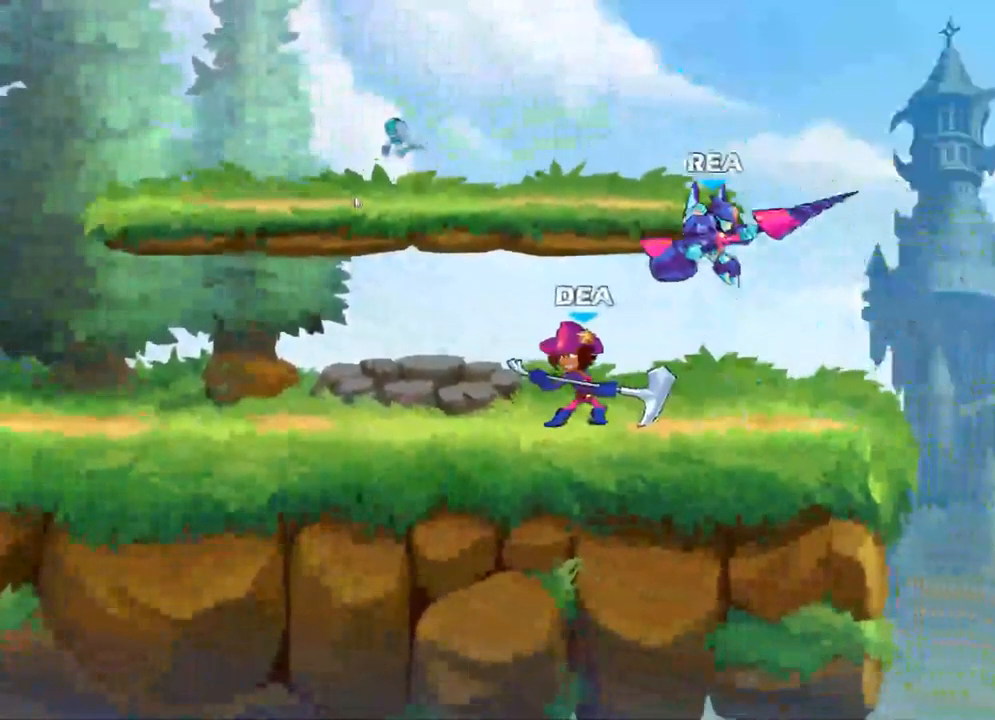
{"buttons": [], "left_stick": "left", "right_stick": "center", "events": [[34, "left_stick", "down-right"], [450, "left_stick", "left"]]}
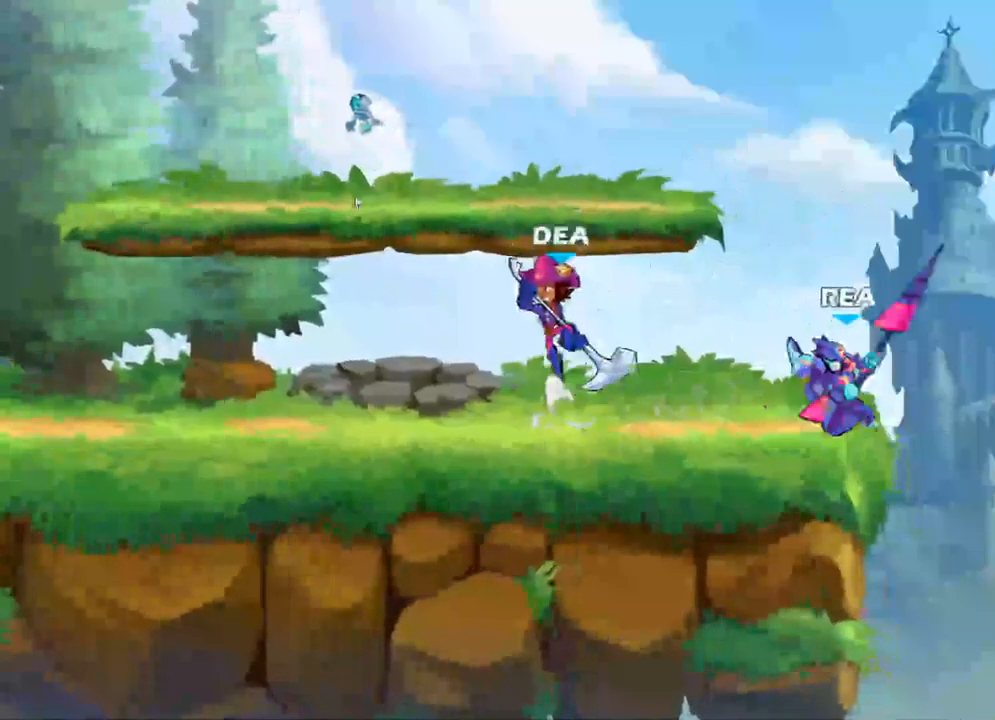
{"buttons": [], "left_stick": "center", "right_stick": "center", "events": [[167, "left_stick", "center"]]}
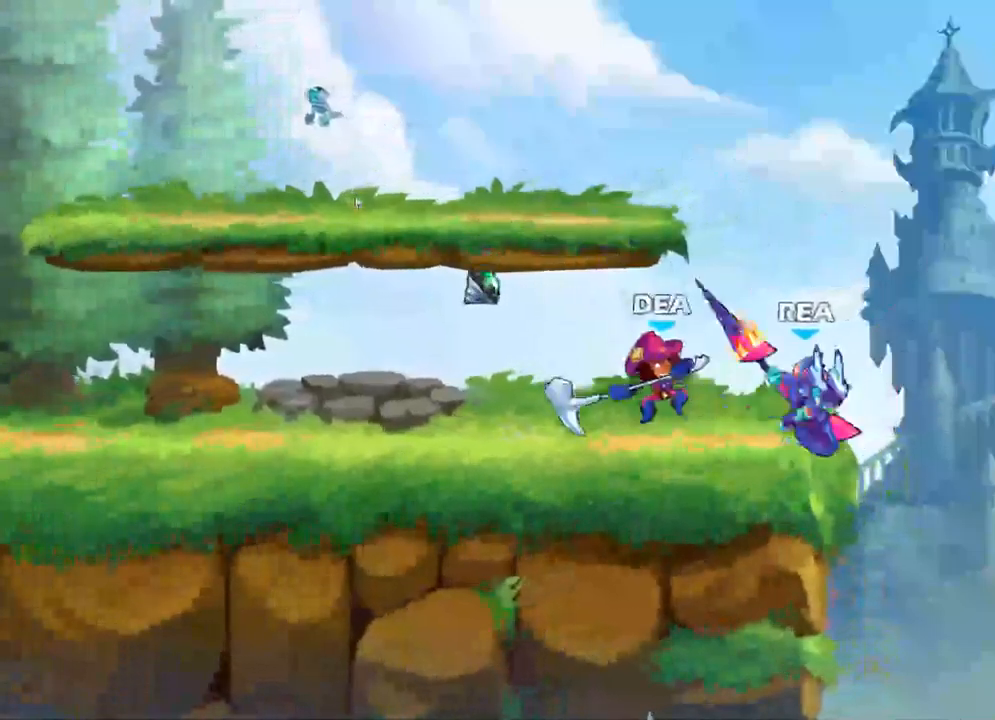
{"buttons": [], "left_stick": "center", "right_stick": "center", "events": [[17, "X", "down"], [17, "left_stick", "down"], [150, "X", "up"], [200, "left_stick", "center"]]}